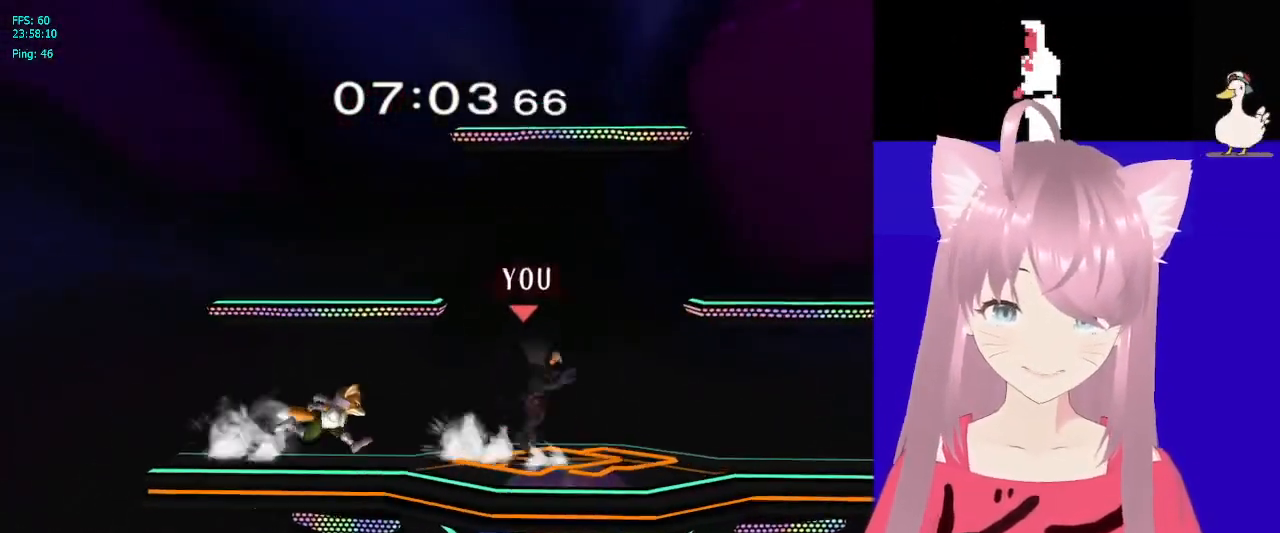
Gameplay with a controller (Nintendo layout); each line is a JSON object with the inputs held at the frame after it (dt_ms = milliseconds from this image to that frame). "events" lists button and stick changes between this image and that frame as [ms after this image, input, new state], when the widget could be followed in between. Not read: A B DPAD_DOWN DPAD_LEFT DPAD_RIGHT DPAD_UP L1 L2 L3 R2 R3 SELECT X Z left_stick.
{"dt_ms": 500, "buttons": [], "right_stick": "center", "events": []}
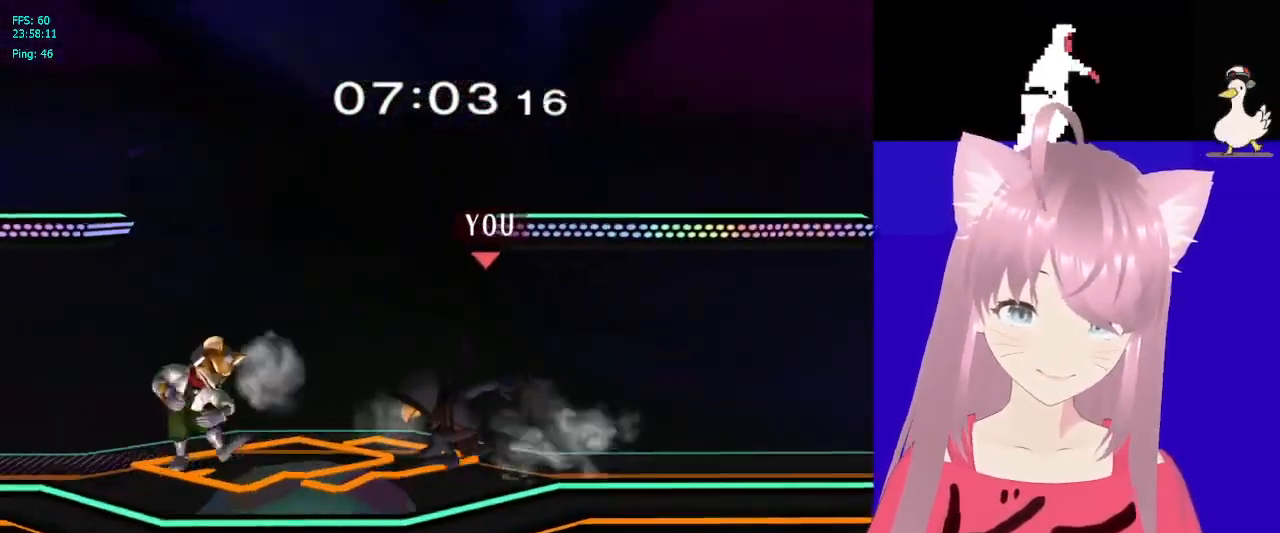
{"dt_ms": 1000, "buttons": [], "right_stick": "center", "events": [[50, "right_stick", "down"], [100, "right_stick", "center"]]}
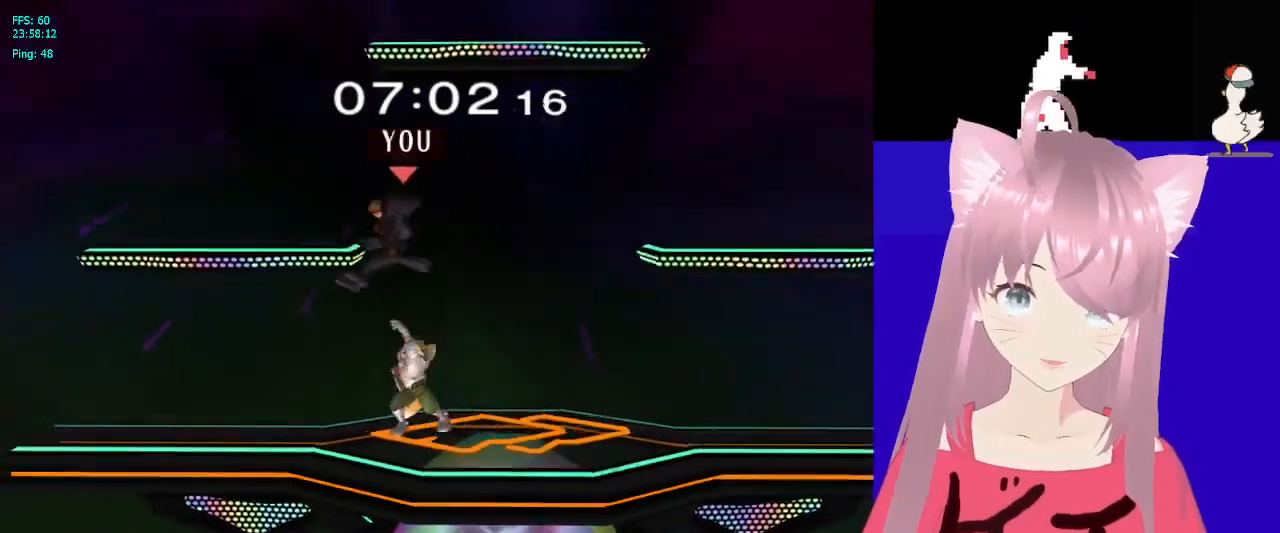
{"dt_ms": 500, "buttons": ["Y"], "right_stick": "center", "events": [[100, "Y", "down"], [200, "Y", "up"], [250, "Y", "down"], [350, "Y", "up"], [433, "Y", "down"]]}
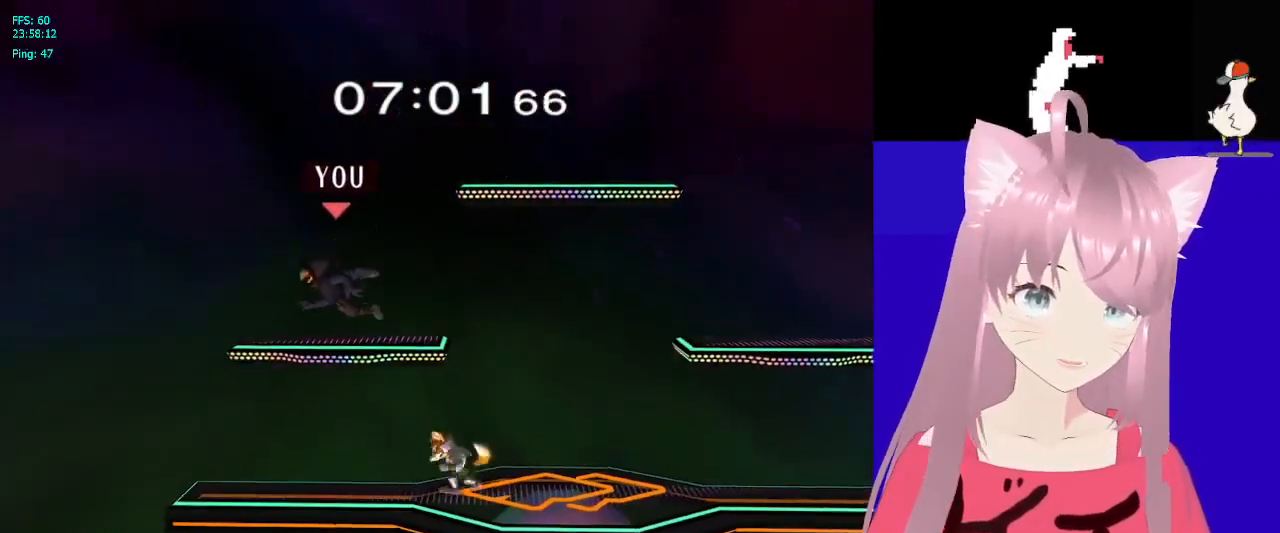
{"dt_ms": 500, "buttons": ["Y"], "right_stick": "center", "events": [[17, "Y", "up"], [117, "Y", "down"], [183, "Y", "up"], [283, "Y", "down"], [333, "Y", "up"], [400, "Y", "down"]]}
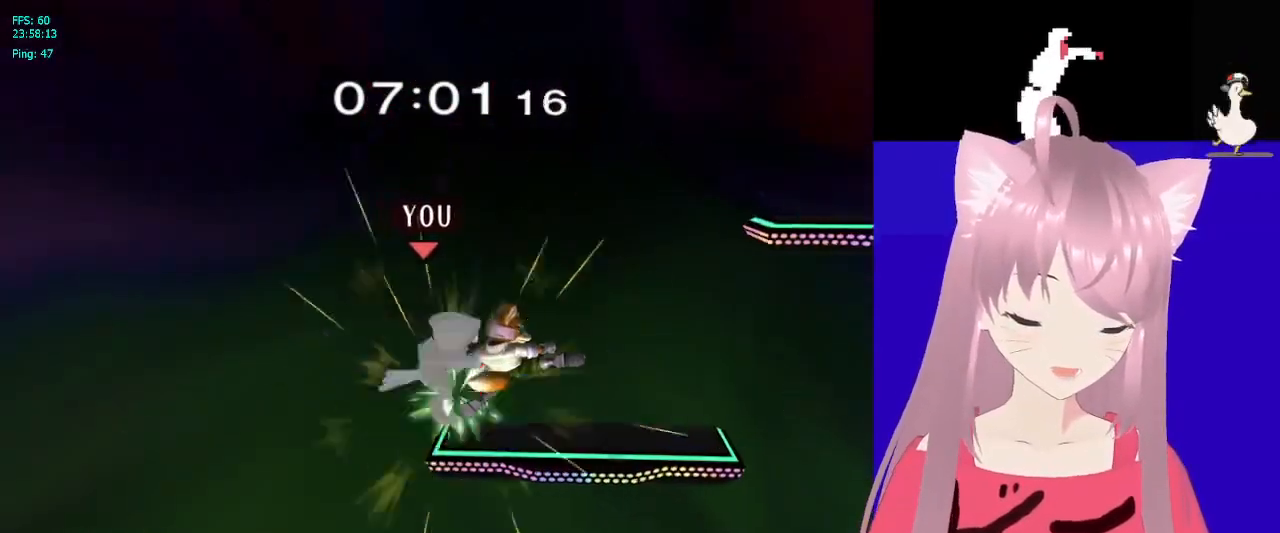
{"dt_ms": 500, "buttons": [], "right_stick": "center", "events": [[17, "Y", "up"]]}
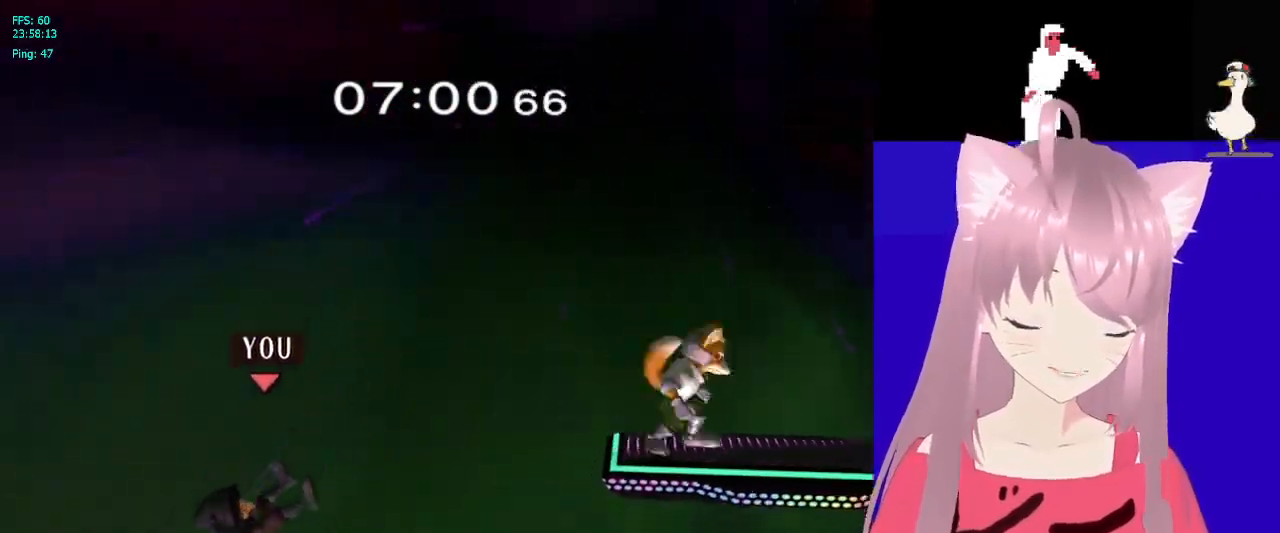
{"dt_ms": 500, "buttons": [], "right_stick": "center", "events": [[150, "Y", "down"], [250, "Y", "up"], [317, "Y", "down"], [417, "Y", "up"]]}
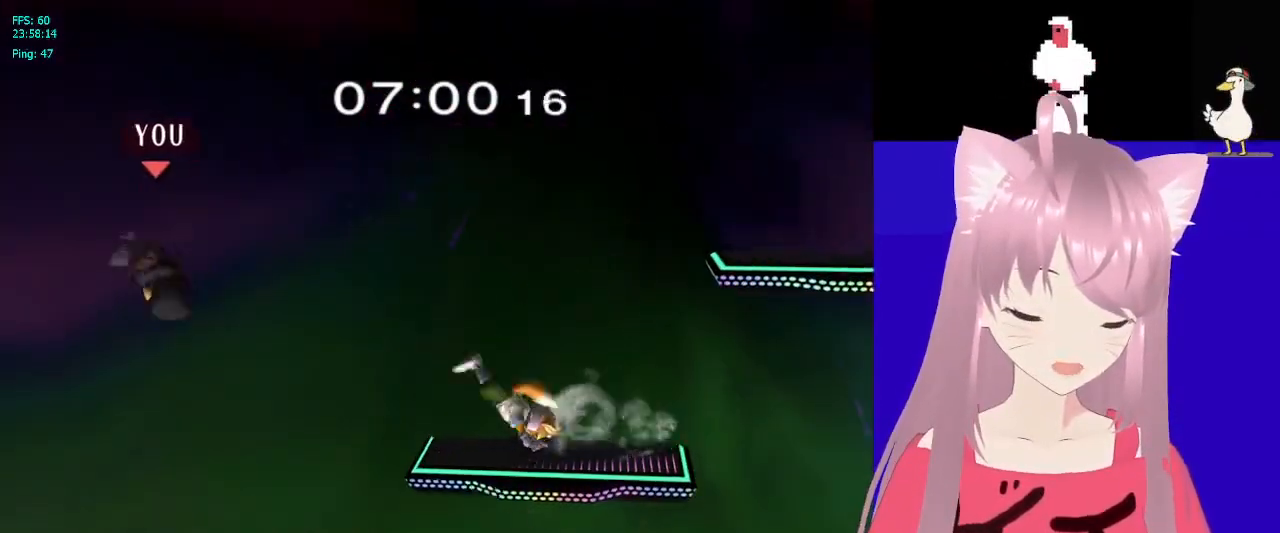
{"dt_ms": 500, "buttons": [], "right_stick": "center", "events": []}
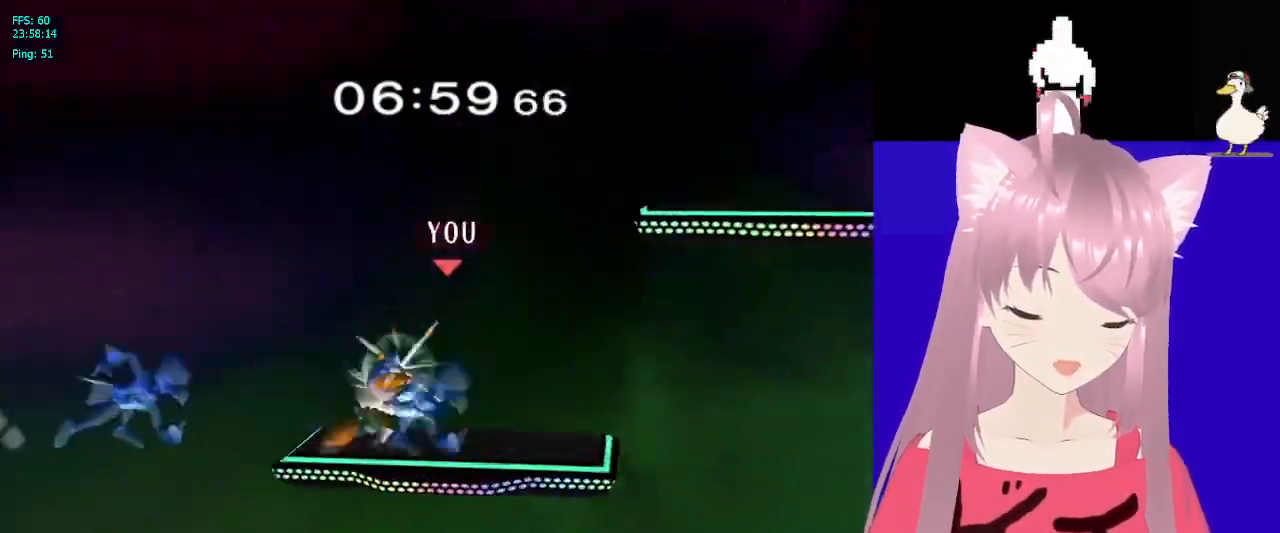
{"dt_ms": 500, "buttons": [], "right_stick": "center", "events": []}
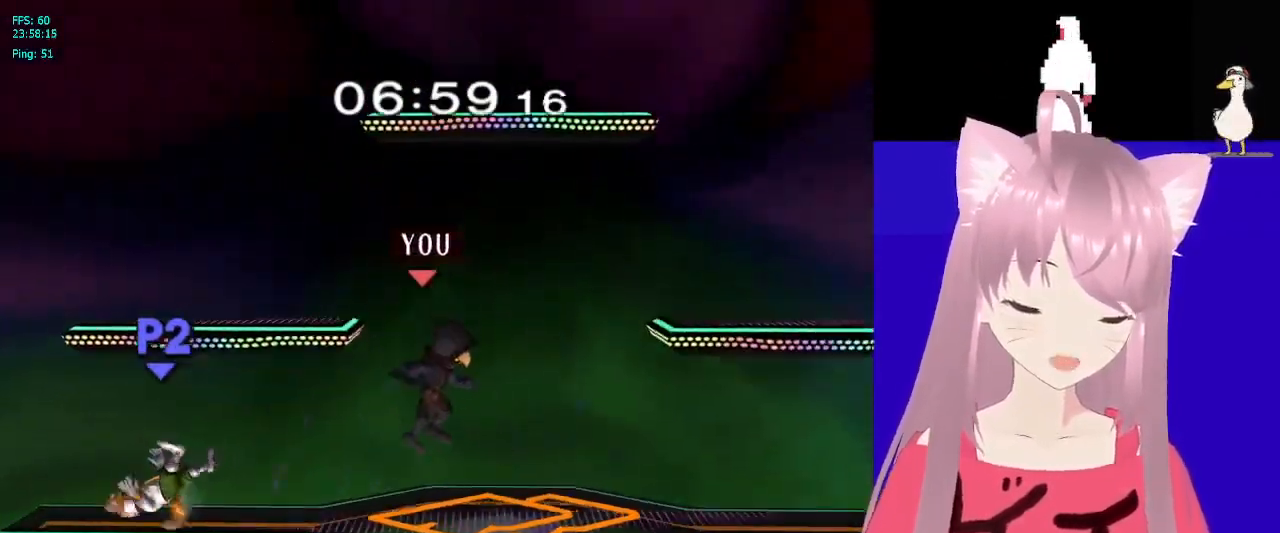
{"dt_ms": 500, "buttons": [], "right_stick": "center", "events": []}